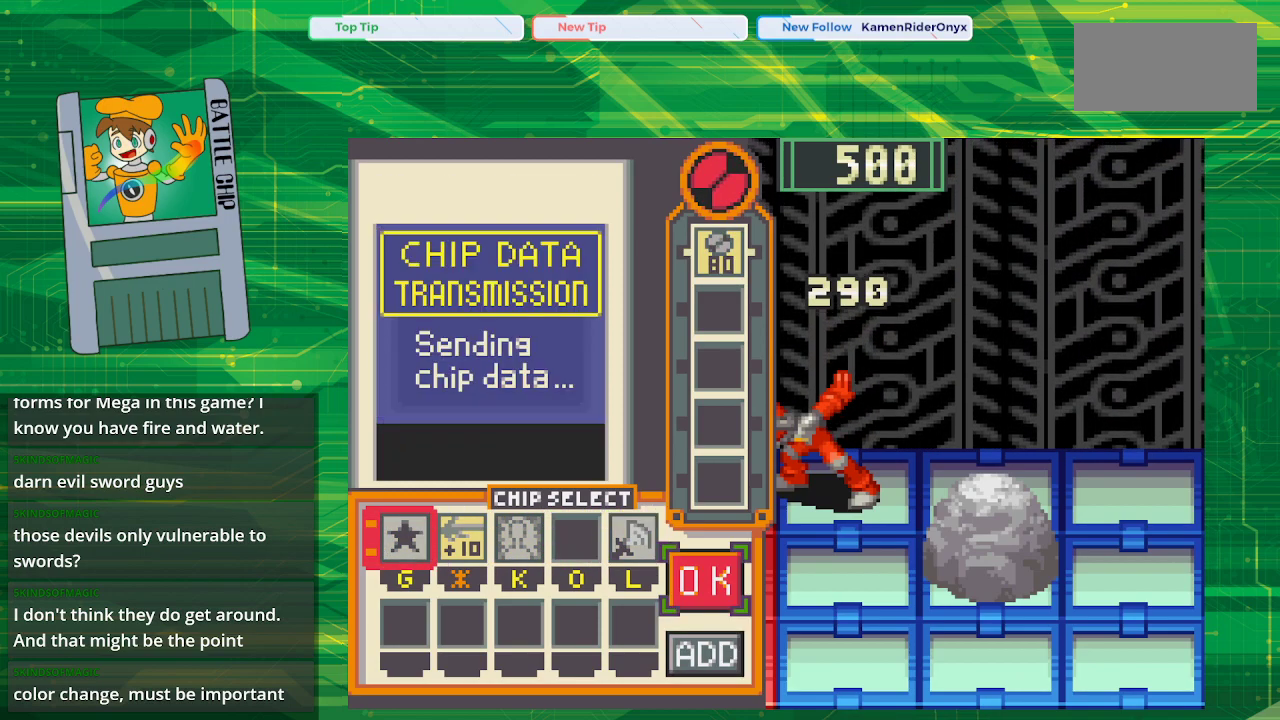
Gameplay with a controller (Nintendo layout); each line is a JSON object with the inputs held at the frame after it. "events" lists button and stick changes between this image and that frame as [ms after this image, input, new state], when the widget could be followed in between. Not read: L1 L3 R1 R3.
{"buttons": [], "events": [[67, "A", "down"], [67, "DPAD_RIGHT", "up"], [233, "A", "up"]]}
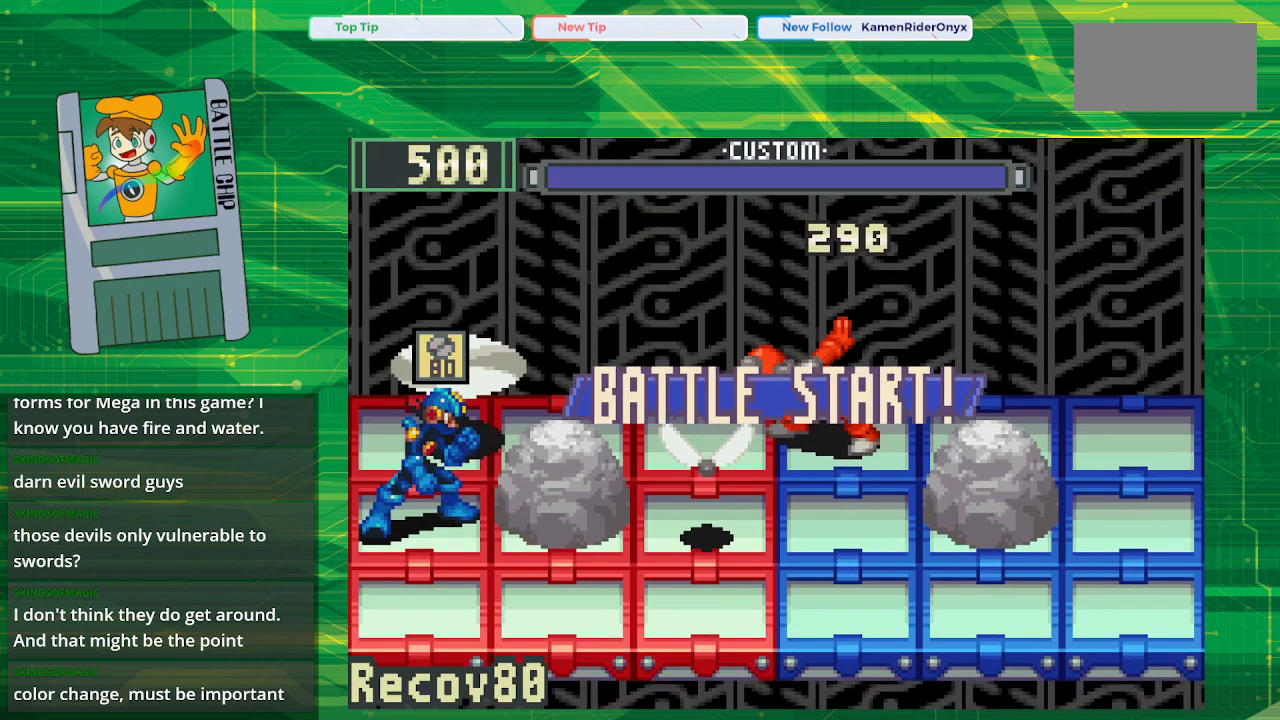
{"buttons": [], "events": []}
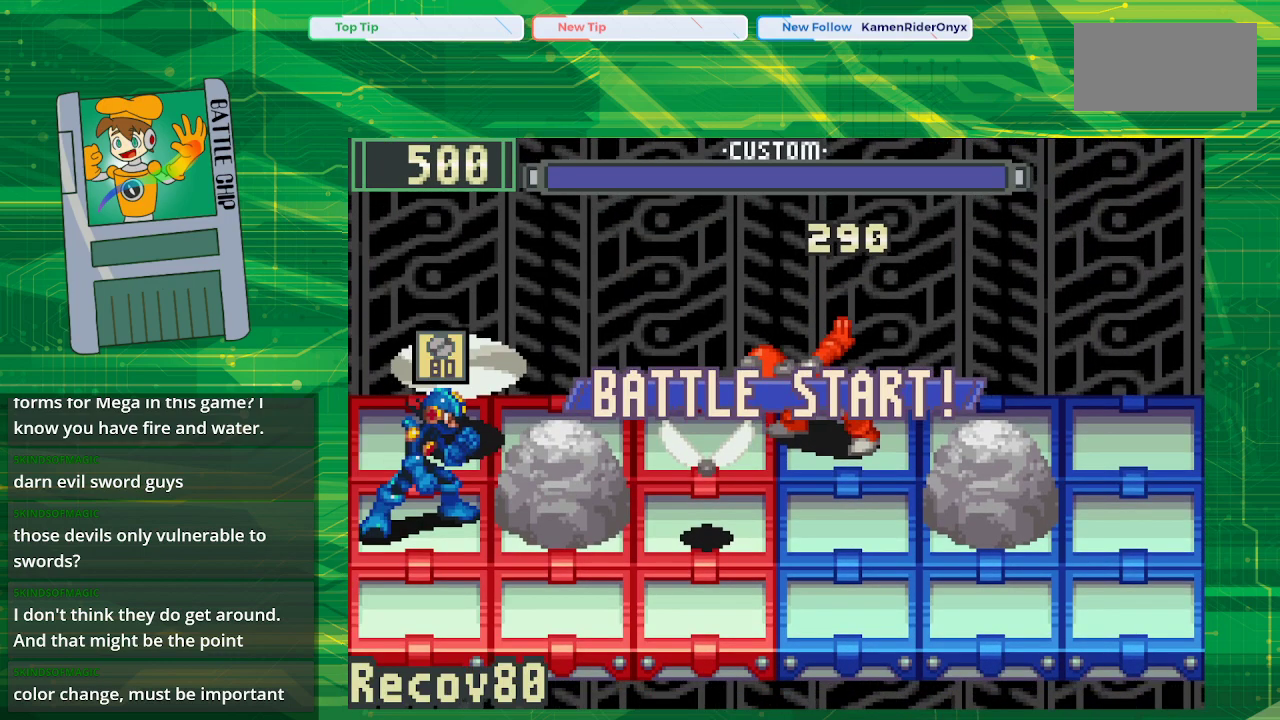
{"buttons": ["A"], "events": [[417, "A", "down"]]}
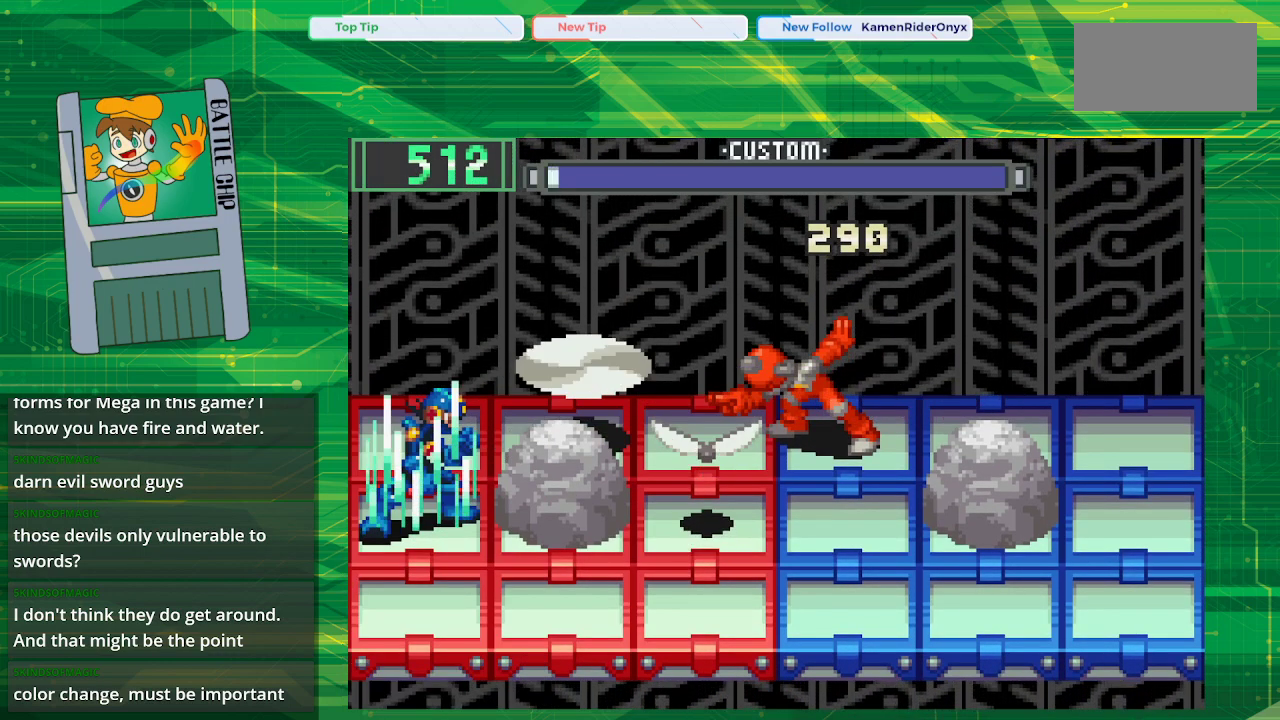
{"buttons": ["B"], "events": [[83, "A", "up"], [433, "B", "down"]]}
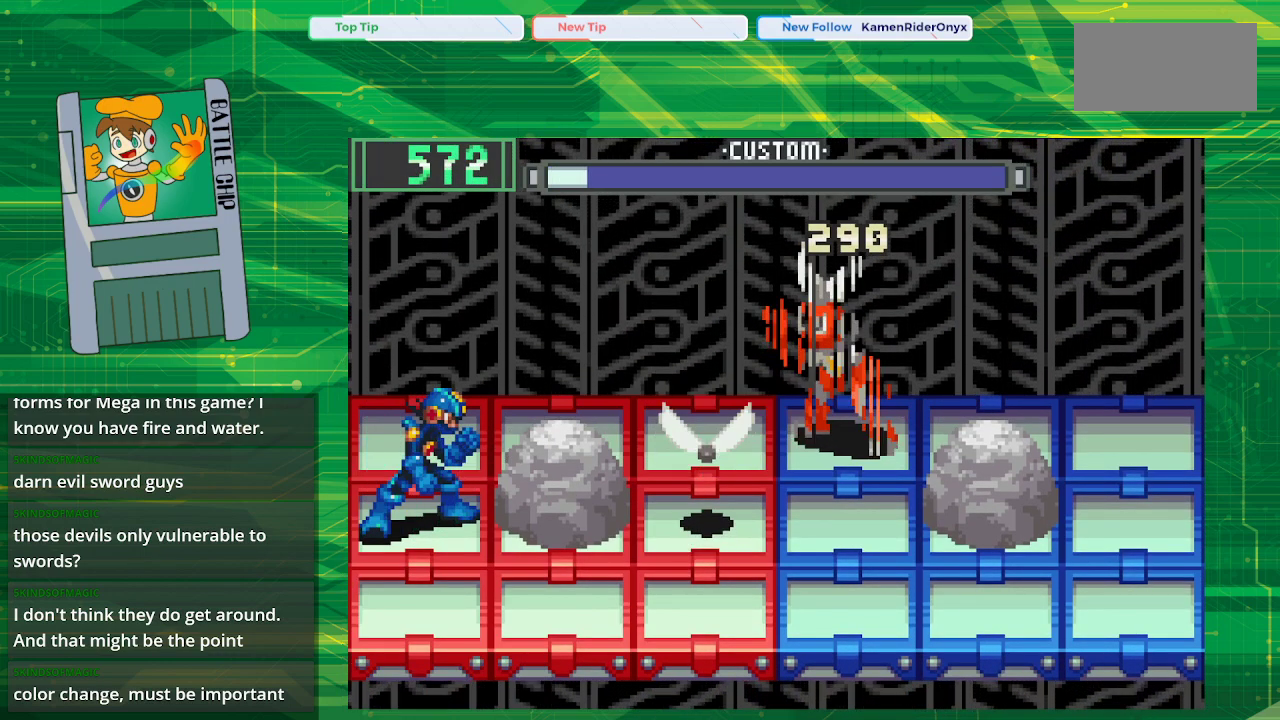
{"buttons": ["B", "DPAD_DOWN"], "events": [[417, "DPAD_DOWN", "down"]]}
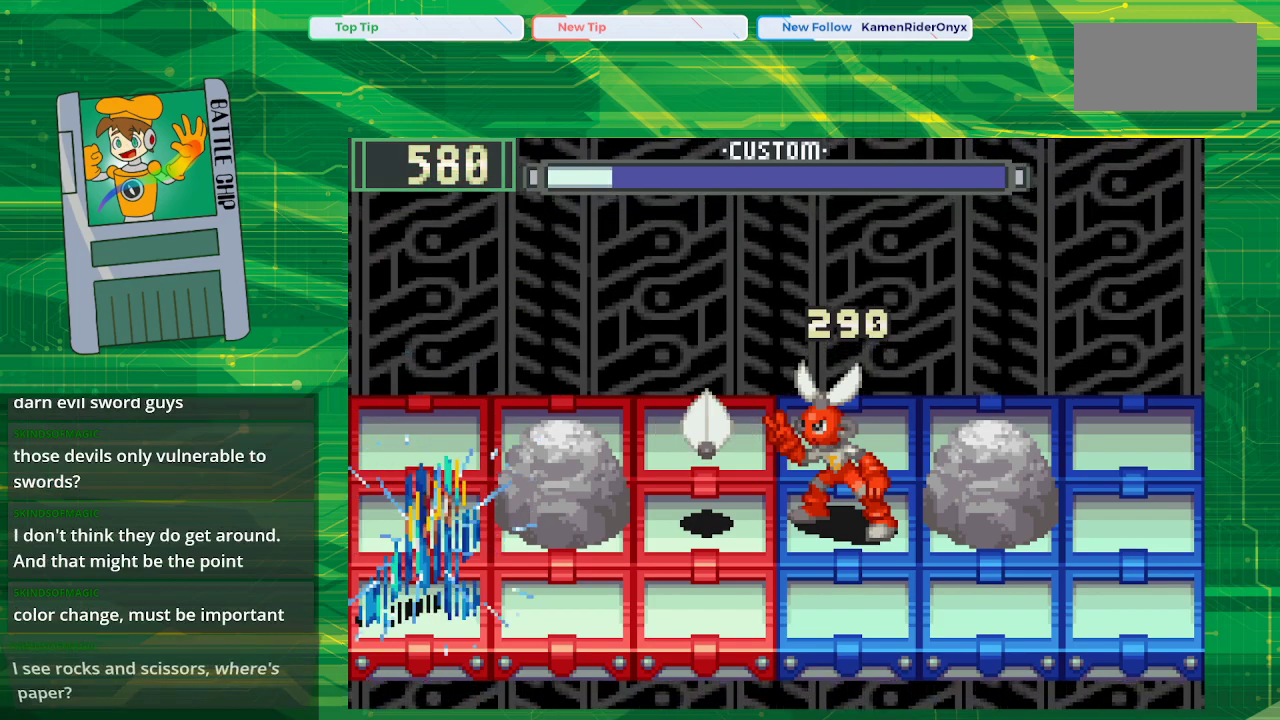
{"buttons": ["B"], "events": [[50, "DPAD_DOWN", "up"]]}
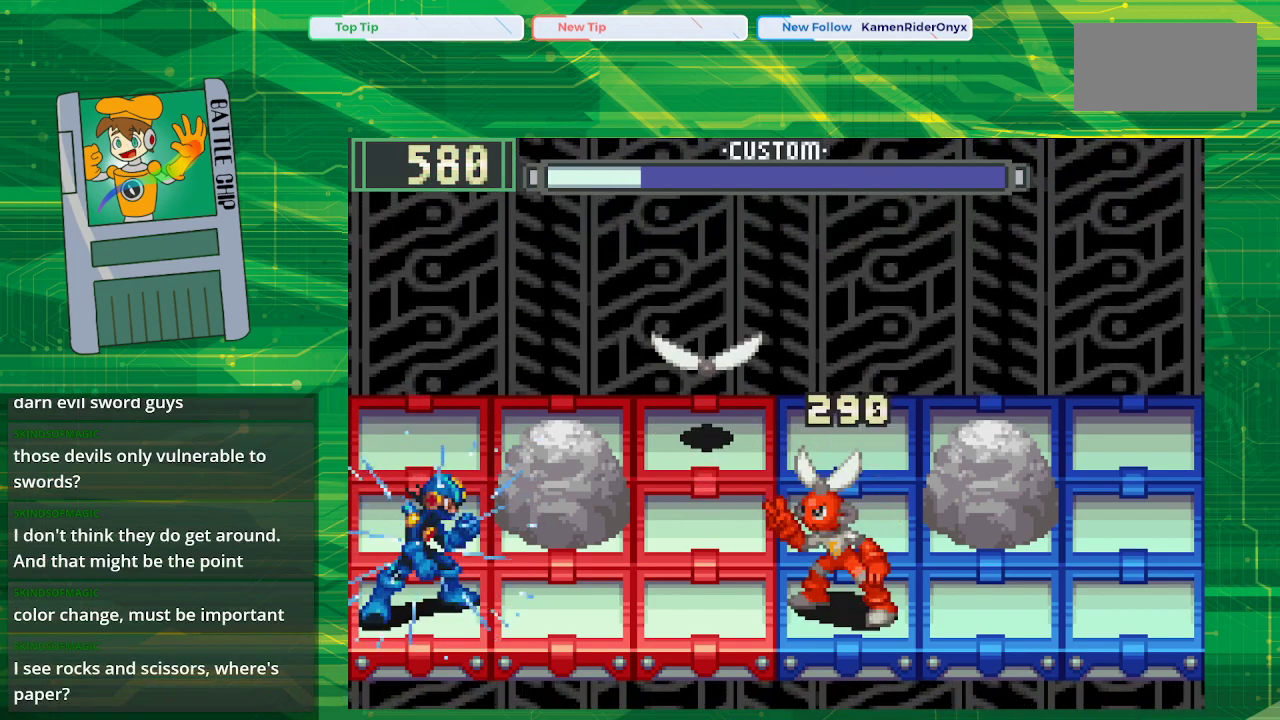
{"buttons": [], "events": [[483, "B", "up"]]}
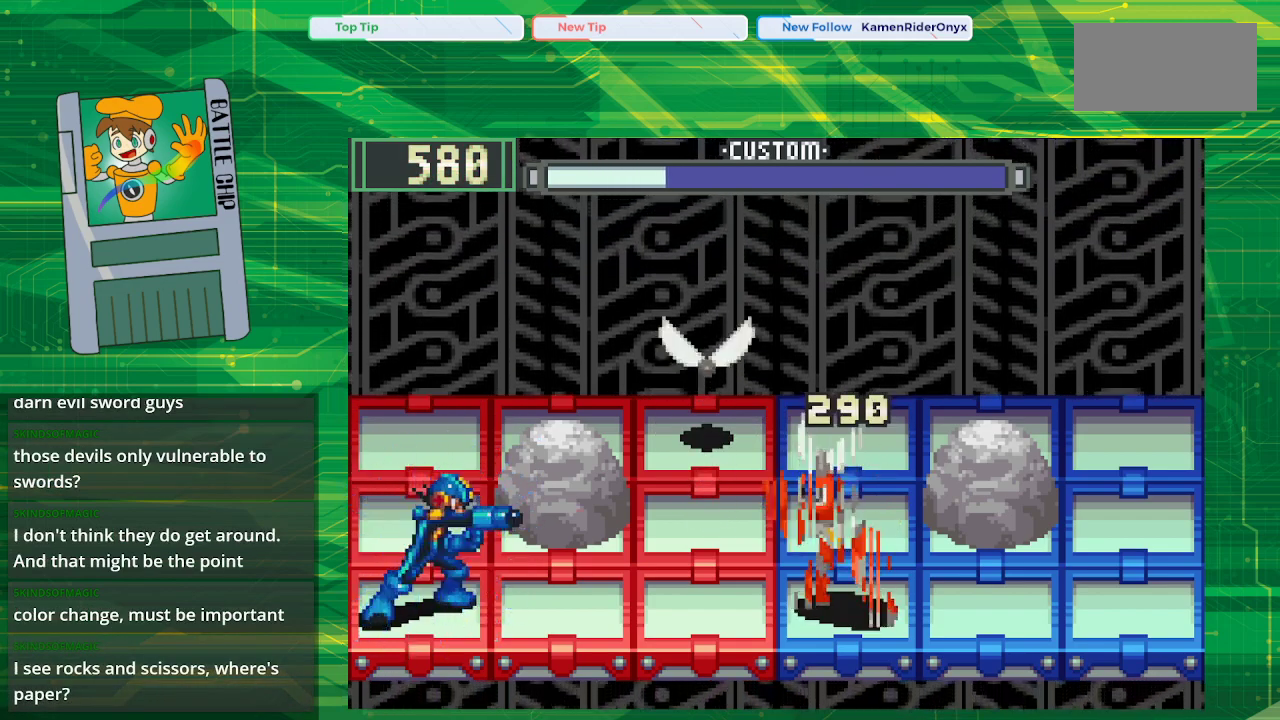
{"buttons": ["B"], "events": [[83, "B", "down"], [183, "B", "up"], [267, "B", "down"], [350, "B", "up"], [500, "B", "down"]]}
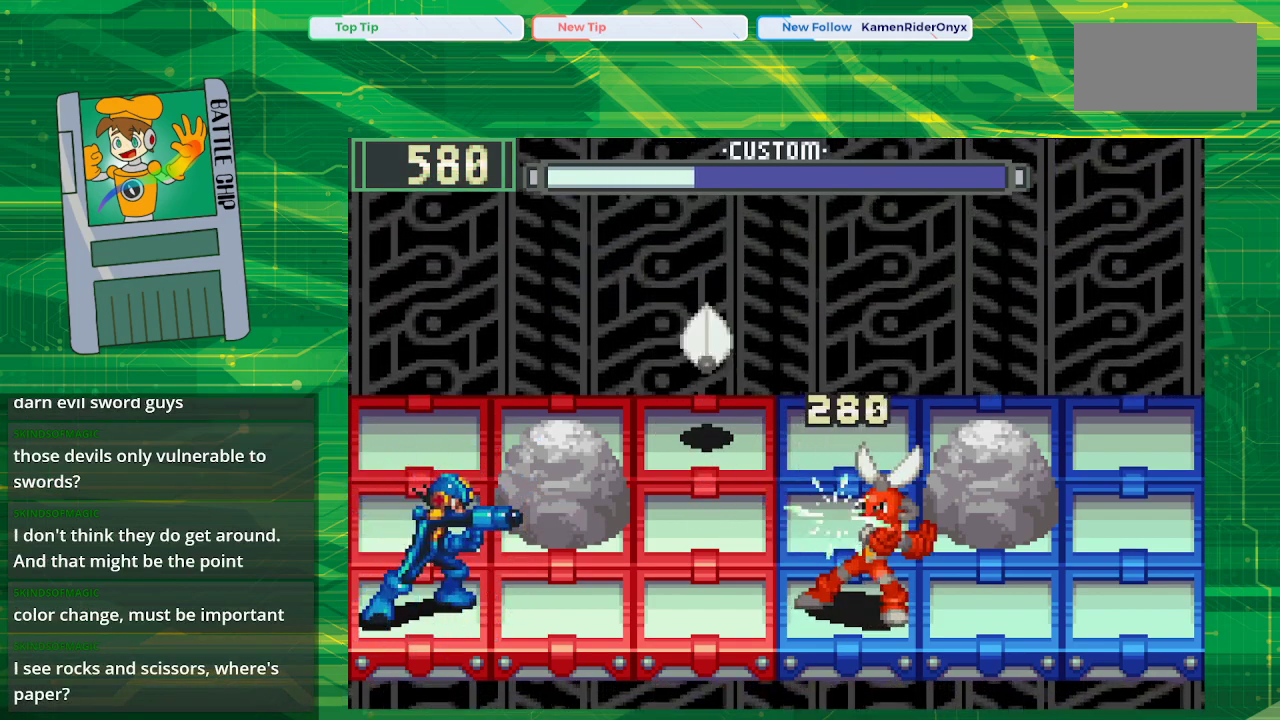
{"buttons": ["B"], "events": [[67, "DPAD_UP", "down"], [200, "DPAD_UP", "up"]]}
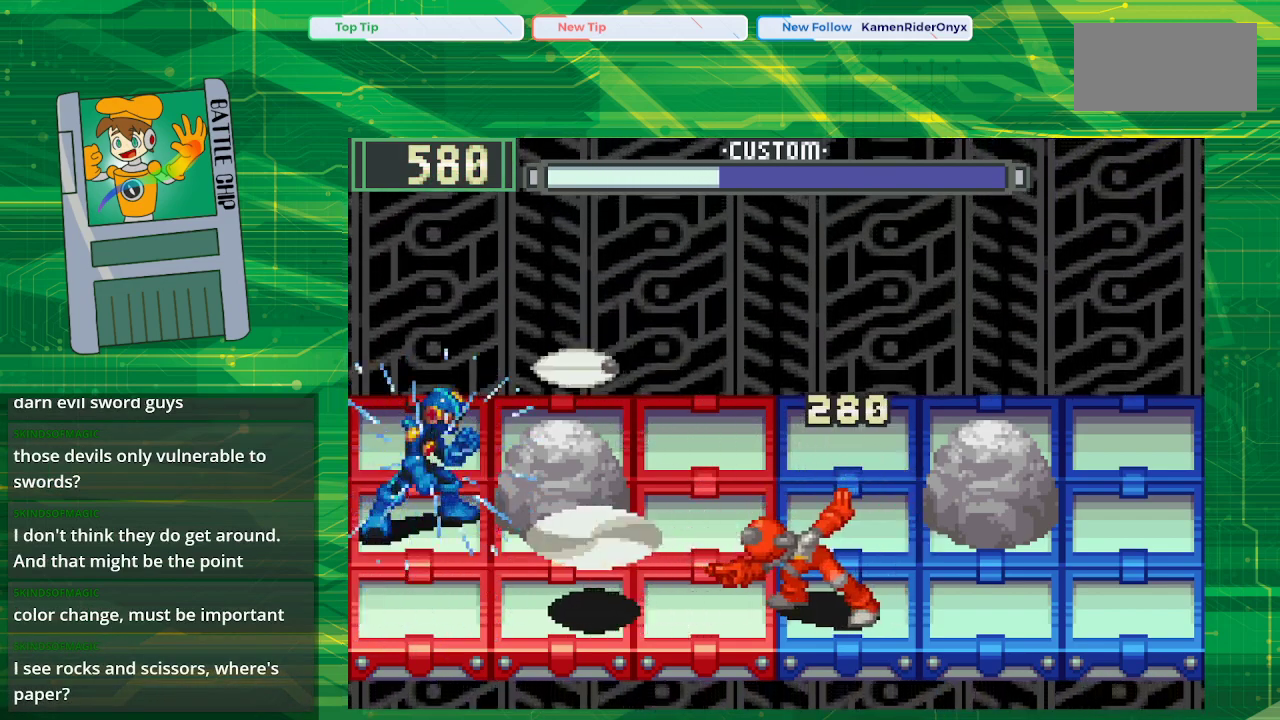
{"buttons": ["B"], "events": []}
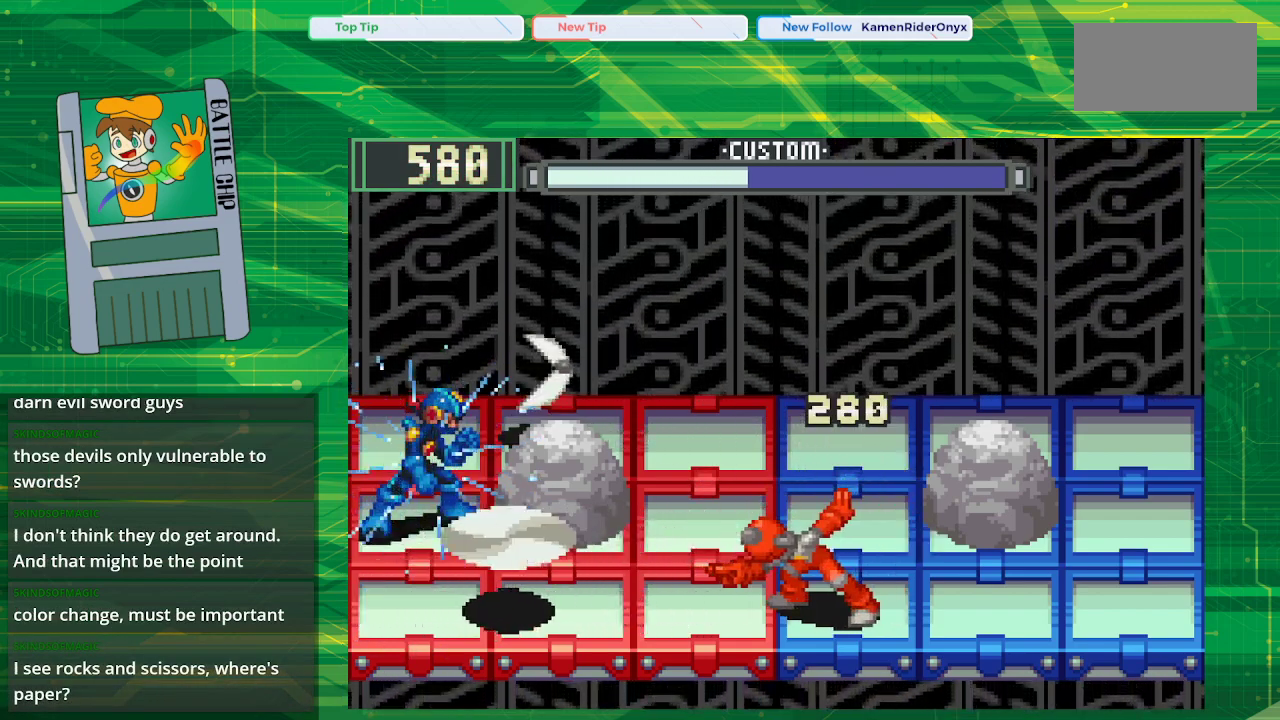
{"buttons": ["B", "DPAD_DOWN"], "events": [[417, "DPAD_DOWN", "down"]]}
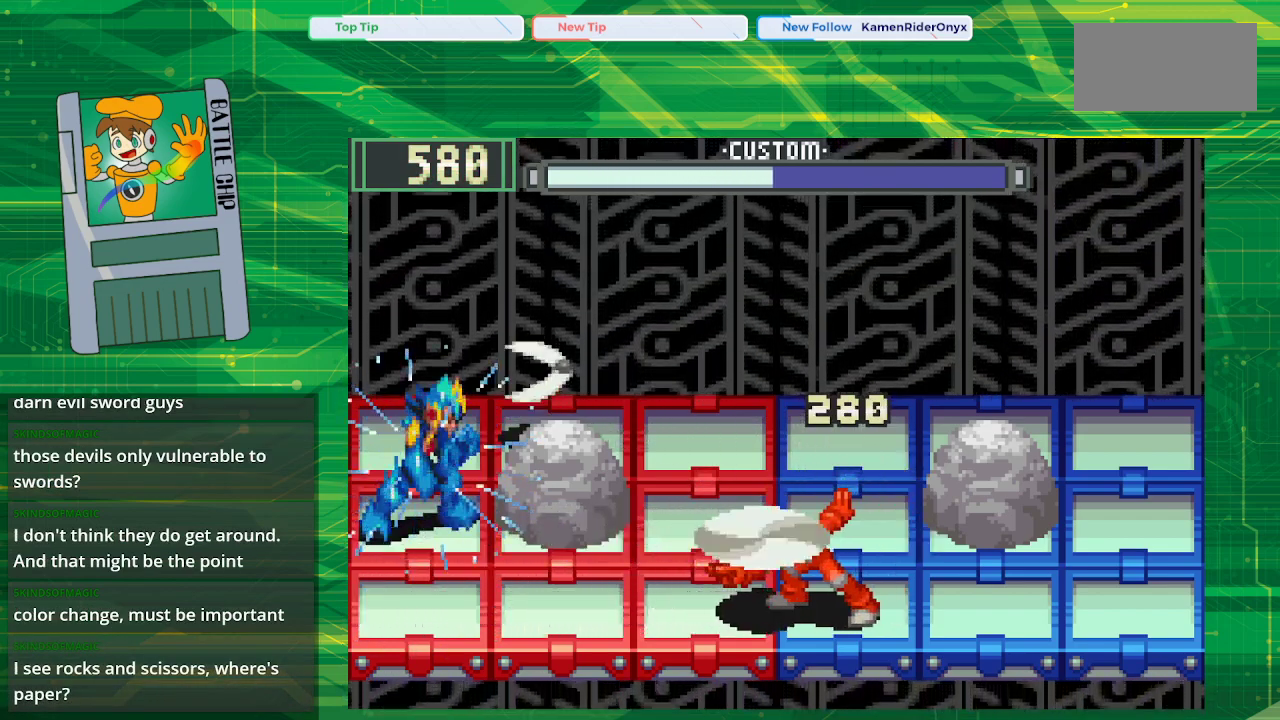
{"buttons": ["B"], "events": [[50, "DPAD_DOWN", "up"], [200, "DPAD_RIGHT", "down"], [283, "DPAD_RIGHT", "up"], [350, "DPAD_RIGHT", "down"], [500, "DPAD_RIGHT", "up"]]}
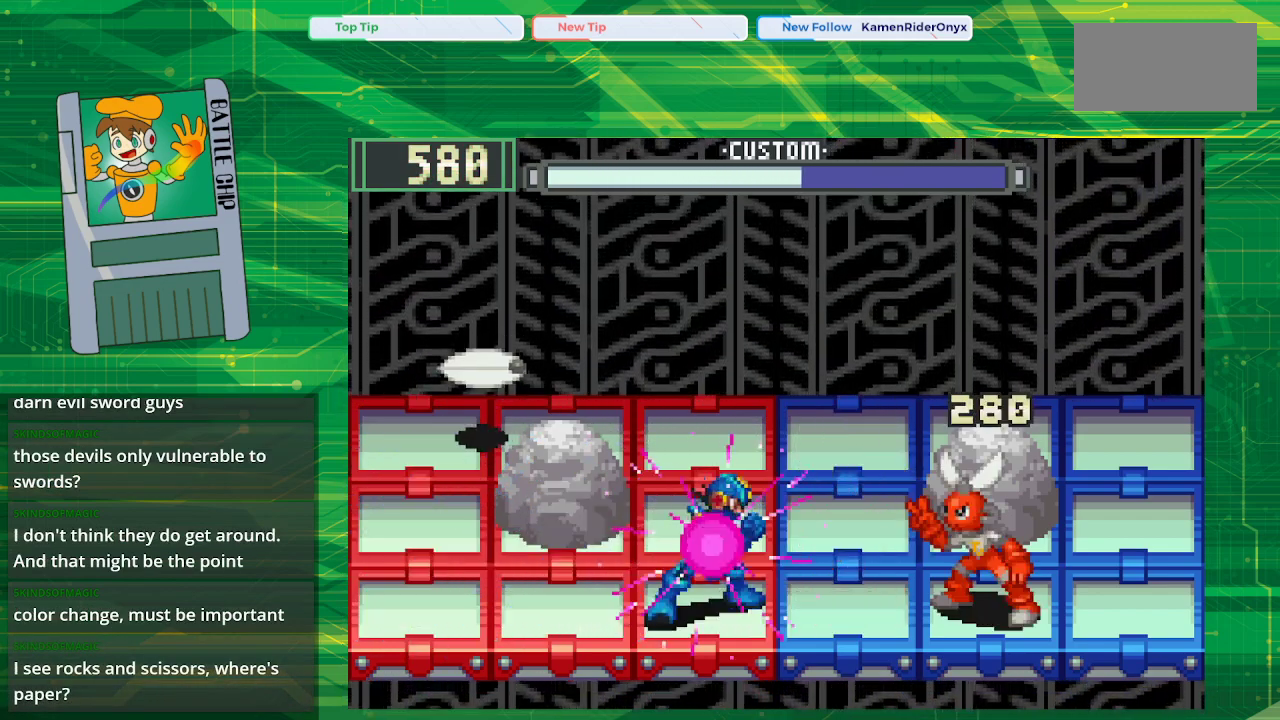
{"buttons": ["B"], "events": [[17, "B", "up"], [117, "B", "down"], [217, "B", "up"], [283, "B", "down"], [383, "B", "up"], [467, "B", "down"]]}
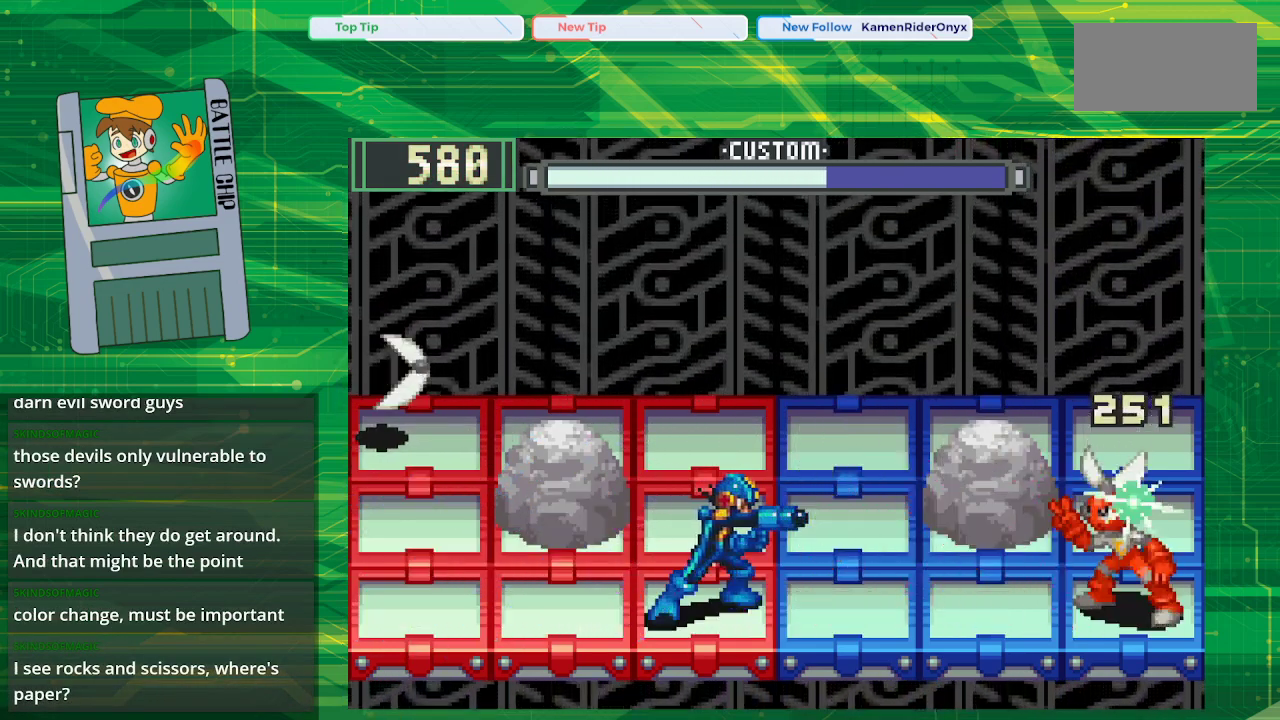
{"buttons": ["B"], "events": [[33, "B", "up"], [100, "B", "down"], [200, "B", "up"], [283, "B", "down"], [383, "B", "up"], [500, "B", "down"]]}
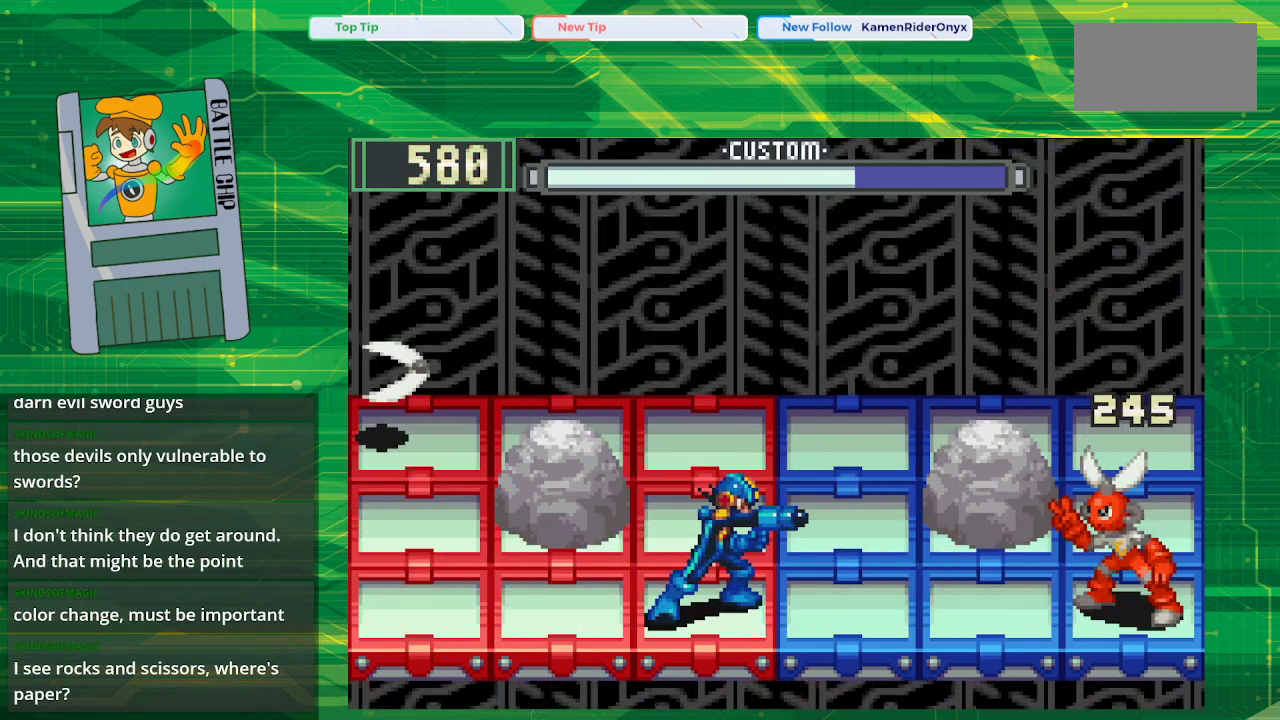
{"buttons": [], "events": [[100, "B", "up"], [183, "B", "down"], [267, "B", "up"], [383, "B", "down"], [450, "B", "up"]]}
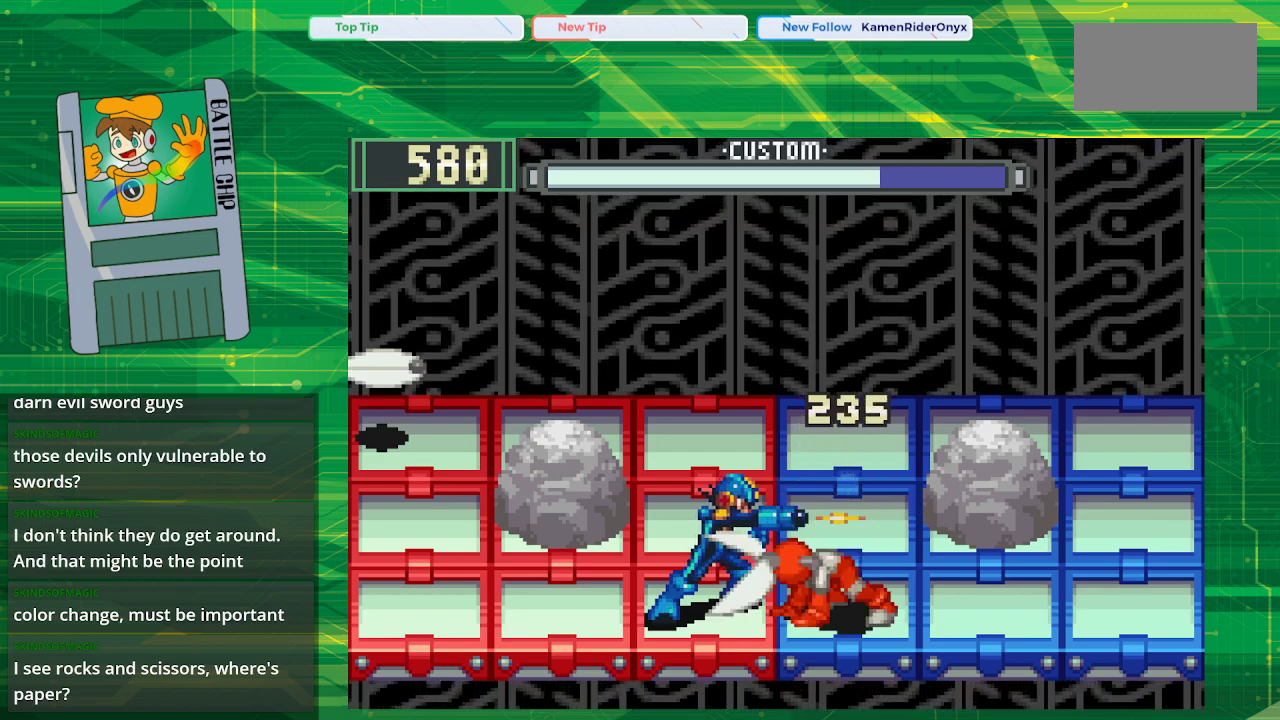
{"buttons": ["B"], "events": [[67, "B", "down"], [83, "DPAD_UP", "down"], [267, "DPAD_UP", "up"]]}
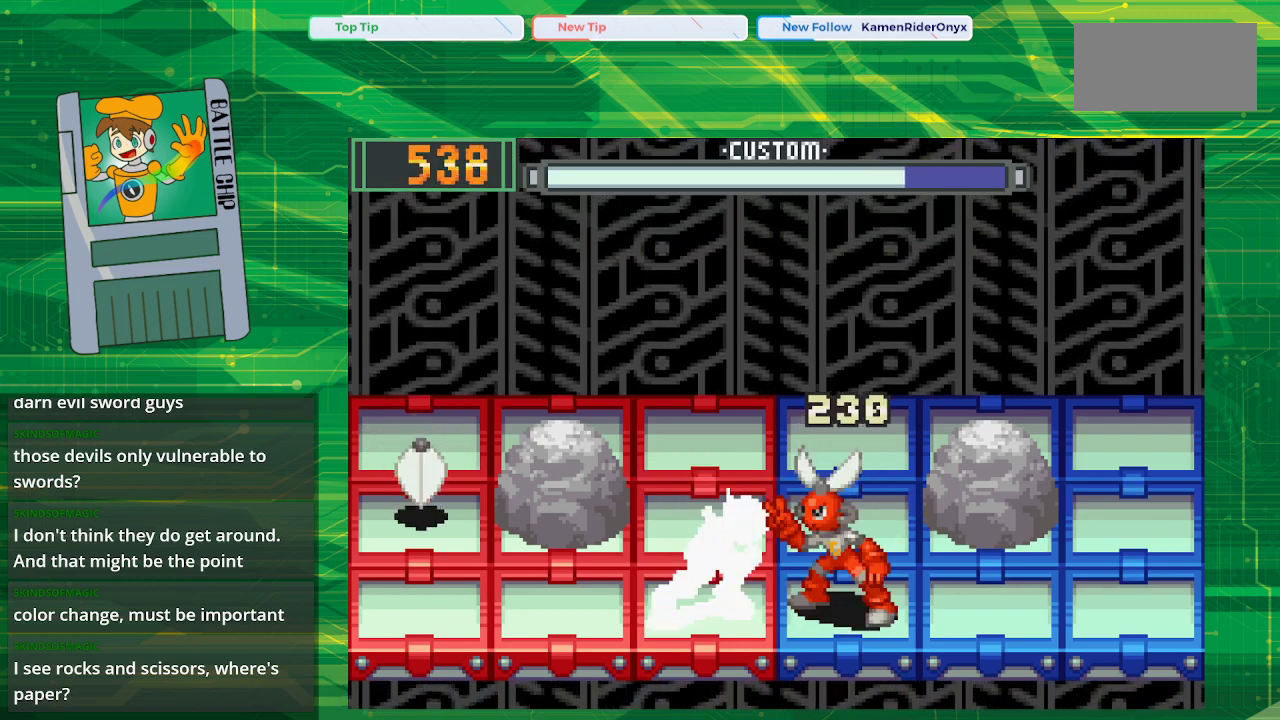
{"buttons": [], "events": [[167, "B", "up"], [233, "B", "down"], [317, "B", "up"], [400, "B", "down"], [433, "B", "up"]]}
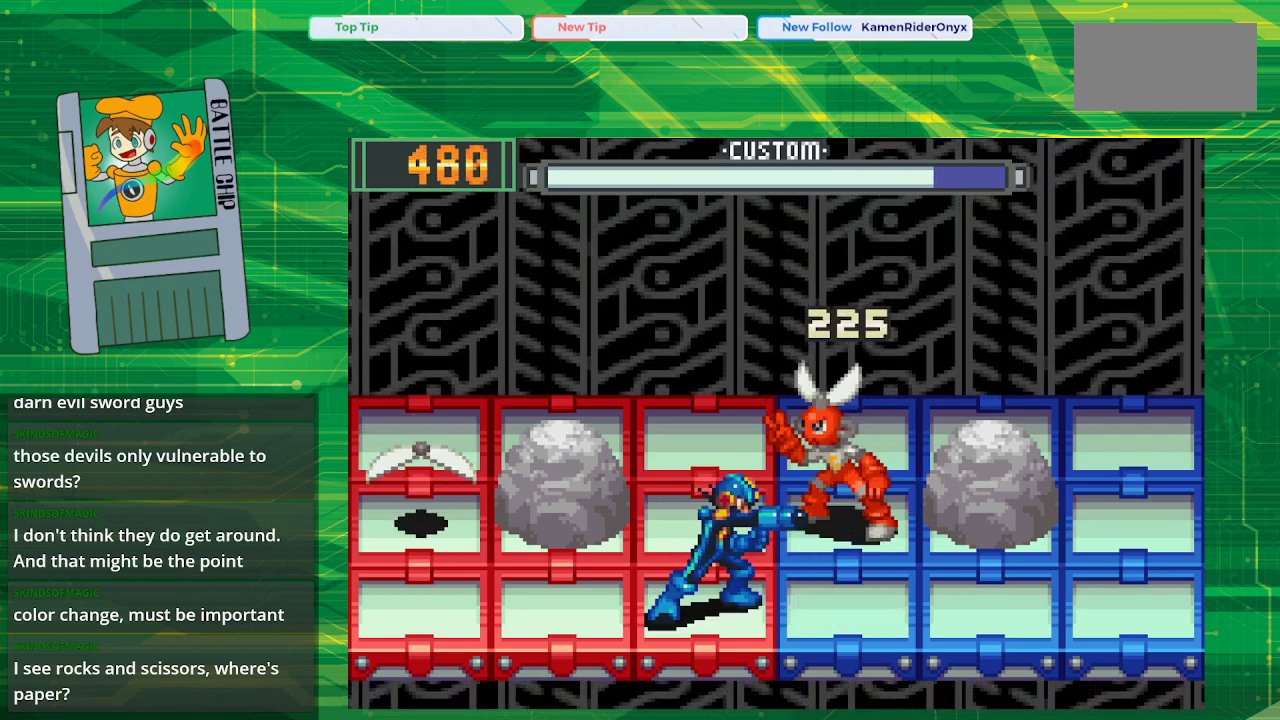
{"buttons": [], "events": [[50, "B", "down"], [83, "B", "up"], [250, "DPAD_UP", "down"], [317, "B", "down"], [317, "DPAD_UP", "up"], [417, "B", "up"]]}
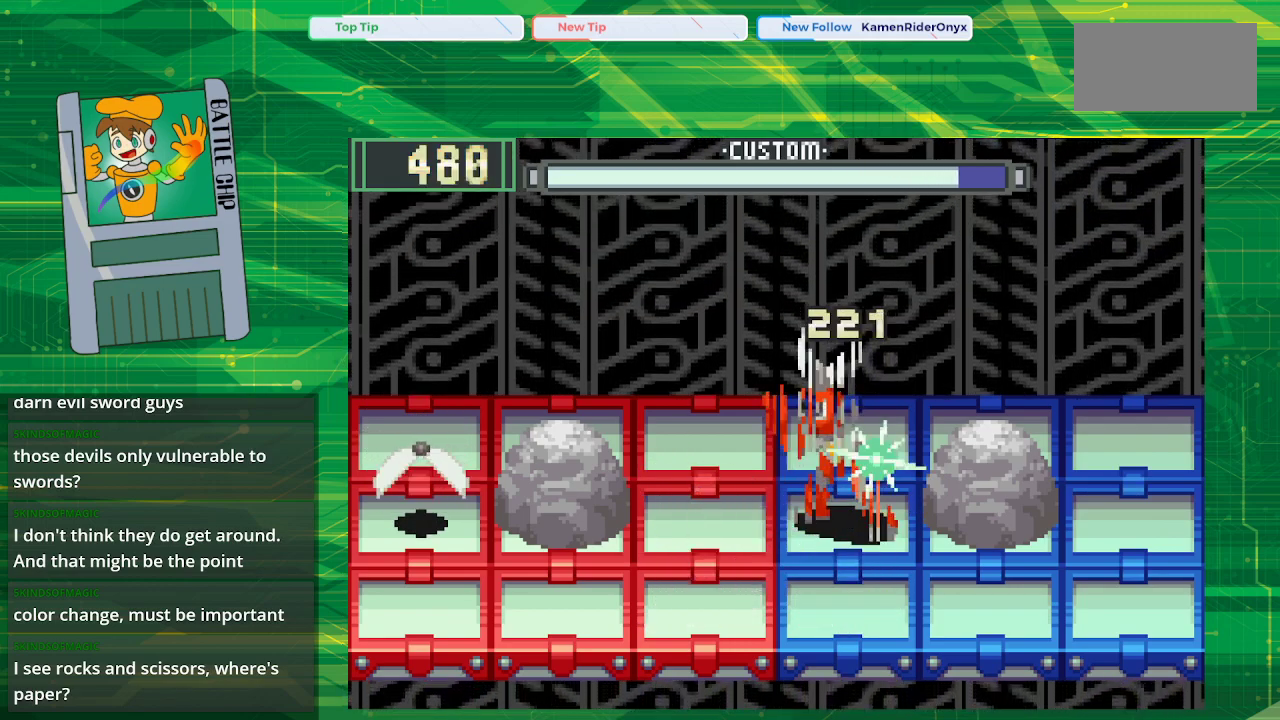
{"buttons": [], "events": [[17, "B", "down"], [83, "B", "up"], [183, "B", "down"], [250, "B", "up"], [350, "B", "down"], [483, "B", "up"]]}
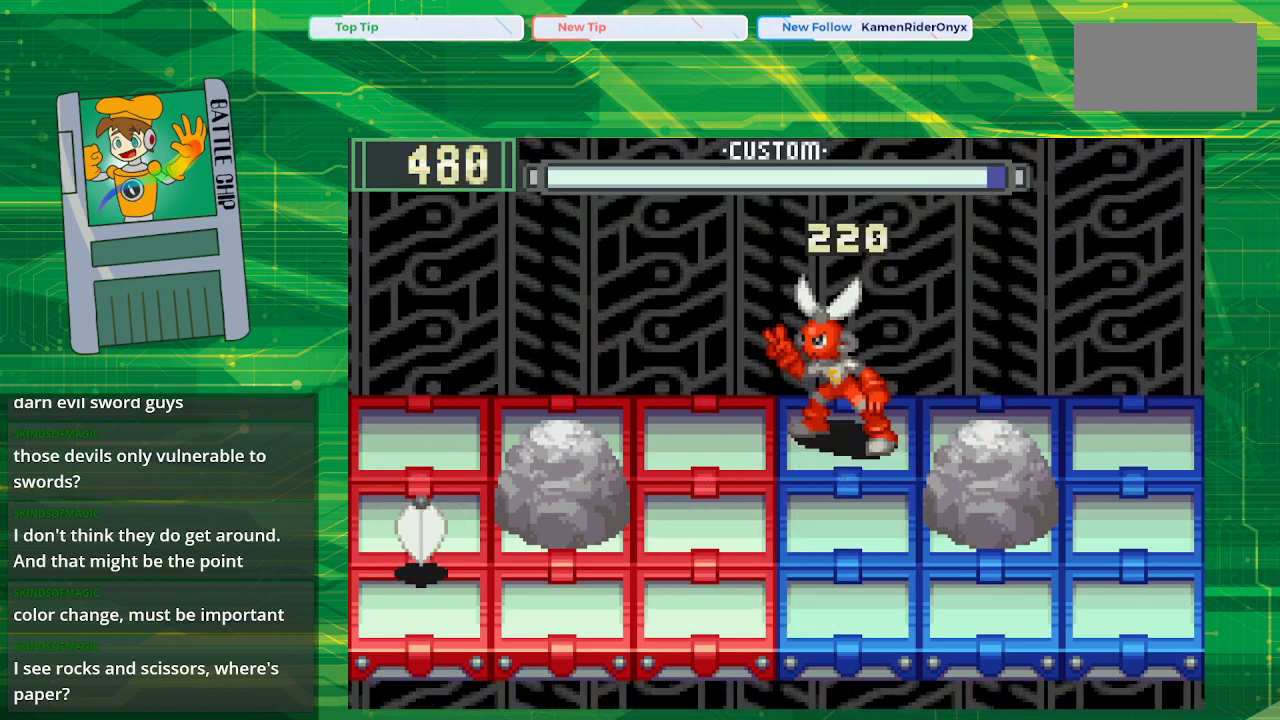
{"buttons": [], "events": [[150, "B", "down"], [267, "B", "up"], [367, "B", "down"], [483, "B", "up"]]}
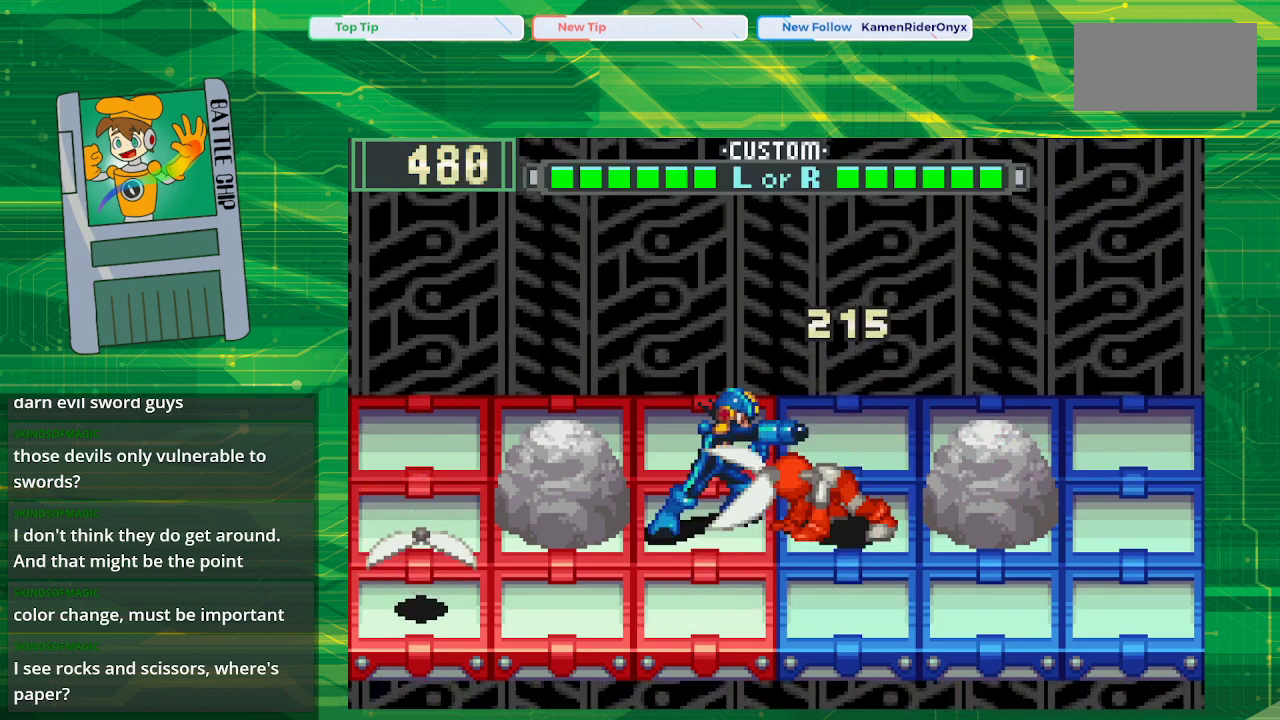
{"buttons": [], "events": [[117, "B", "down"], [183, "B", "up"], [217, "DPAD_UP", "down"], [333, "B", "down"], [367, "DPAD_UP", "up"], [483, "B", "up"]]}
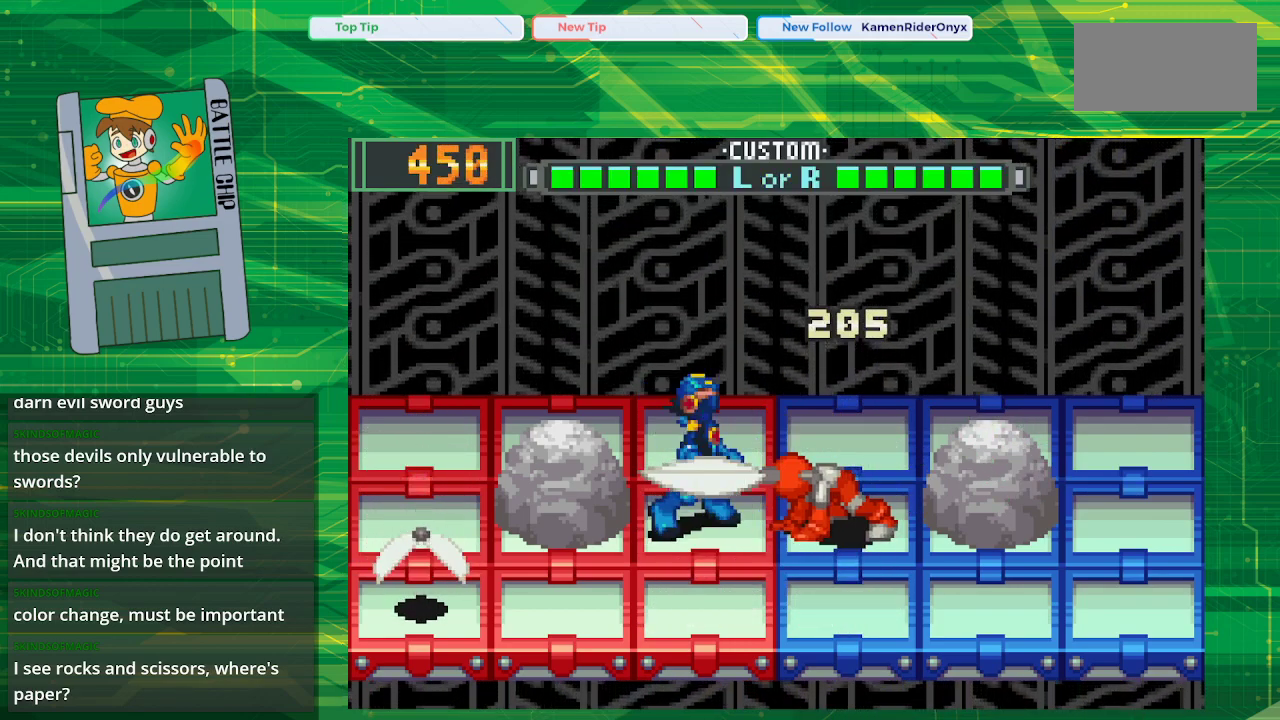
{"buttons": [], "events": [[83, "B", "down"], [267, "B", "up"]]}
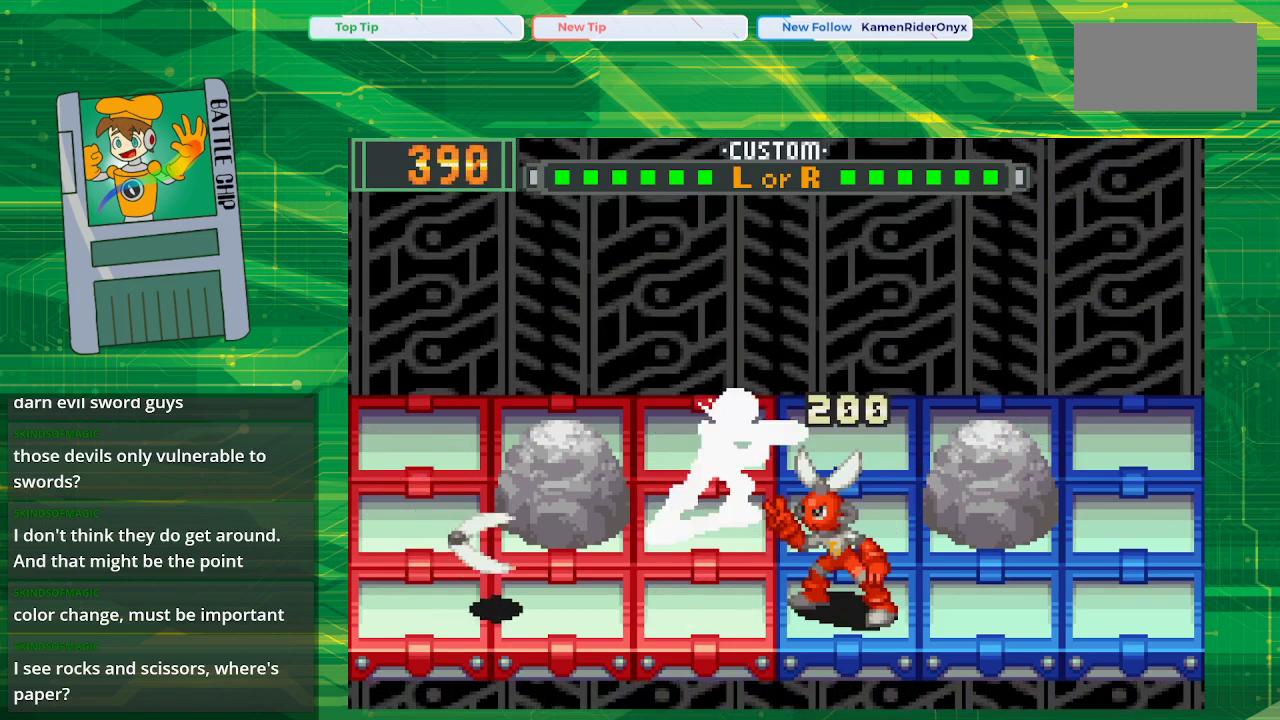
{"buttons": [], "events": []}
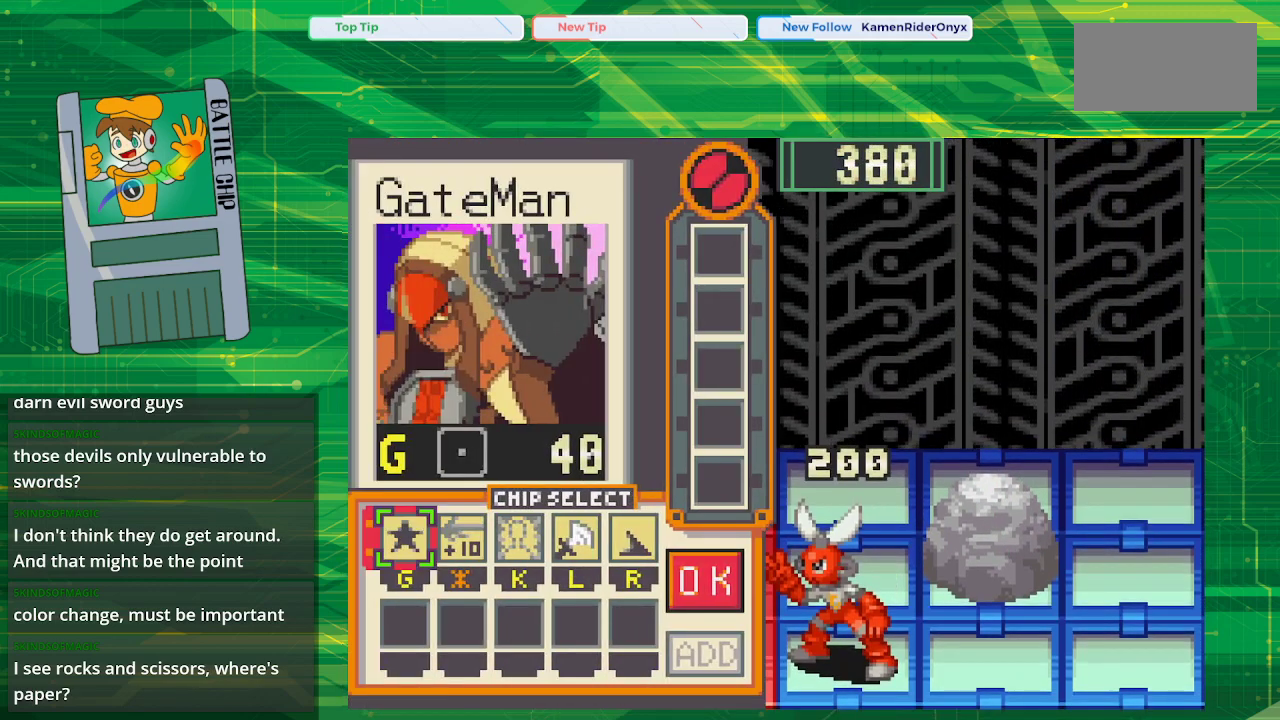
{"buttons": [], "events": []}
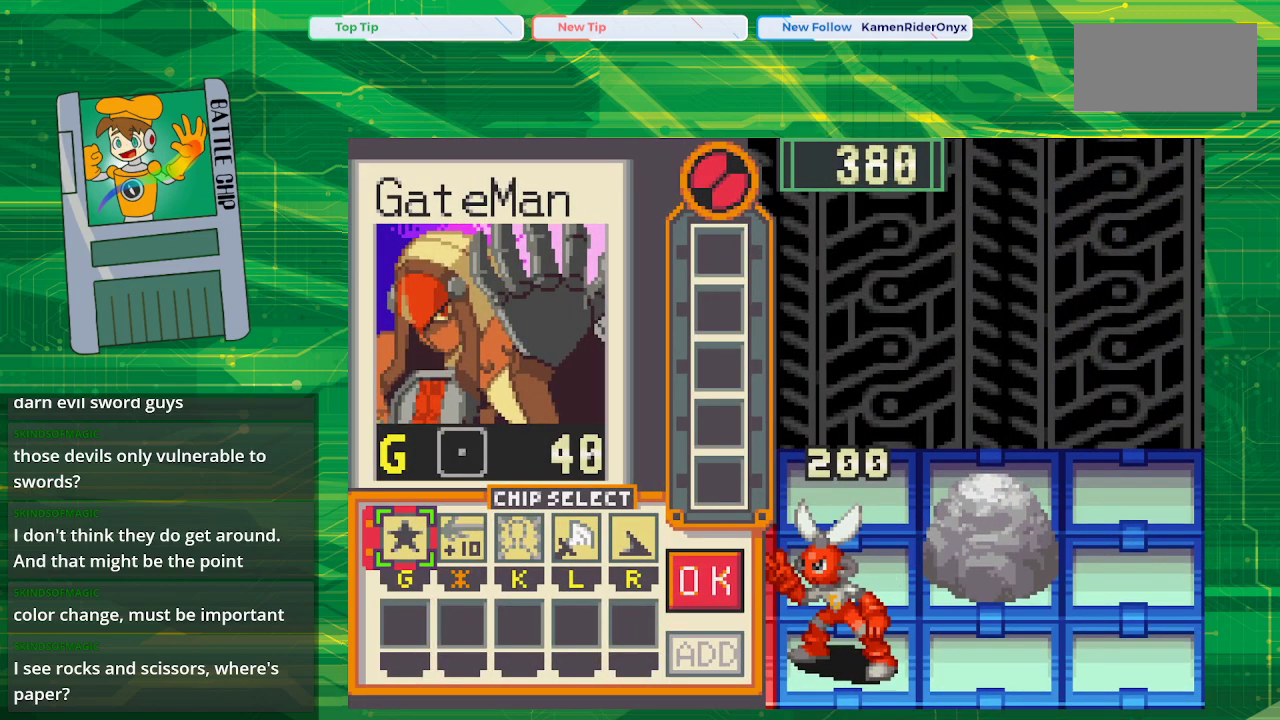
{"buttons": ["DPAD_RIGHT"], "events": [[183, "DPAD_RIGHT", "down"], [250, "DPAD_RIGHT", "up"], [333, "DPAD_RIGHT", "down"], [433, "DPAD_RIGHT", "up"], [500, "DPAD_RIGHT", "down"]]}
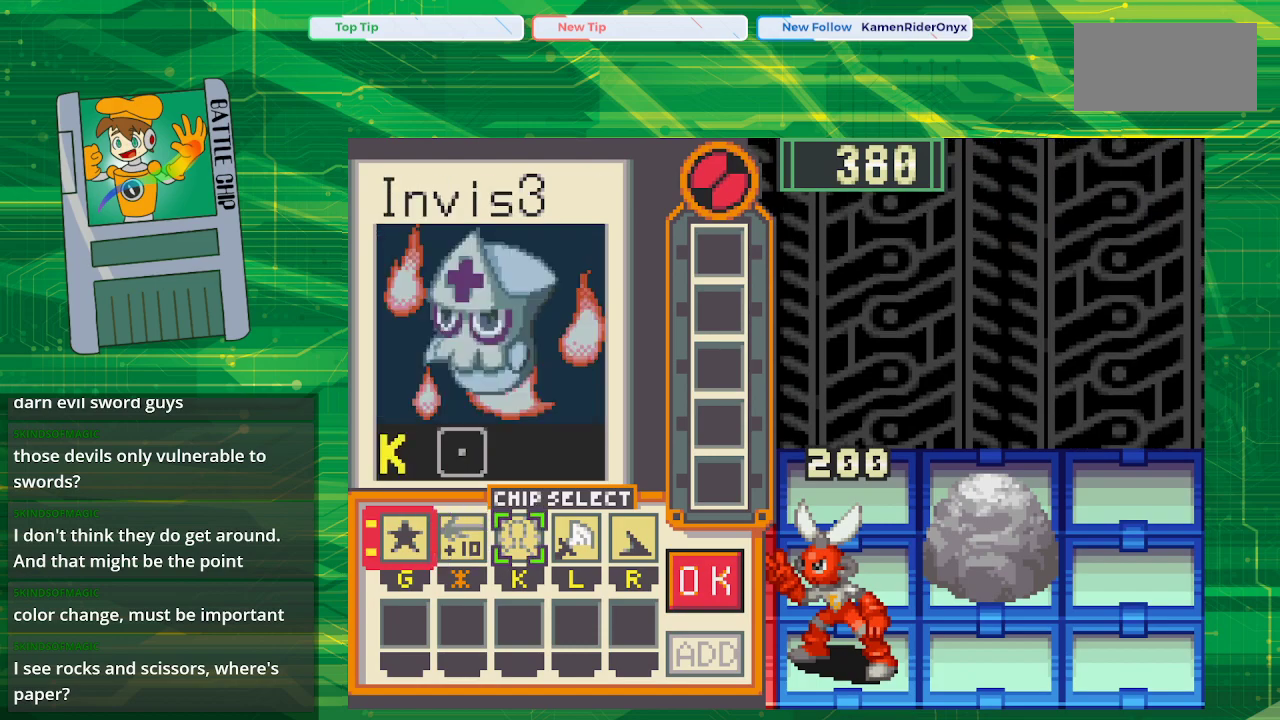
{"buttons": [], "events": [[150, "DPAD_RIGHT", "up"]]}
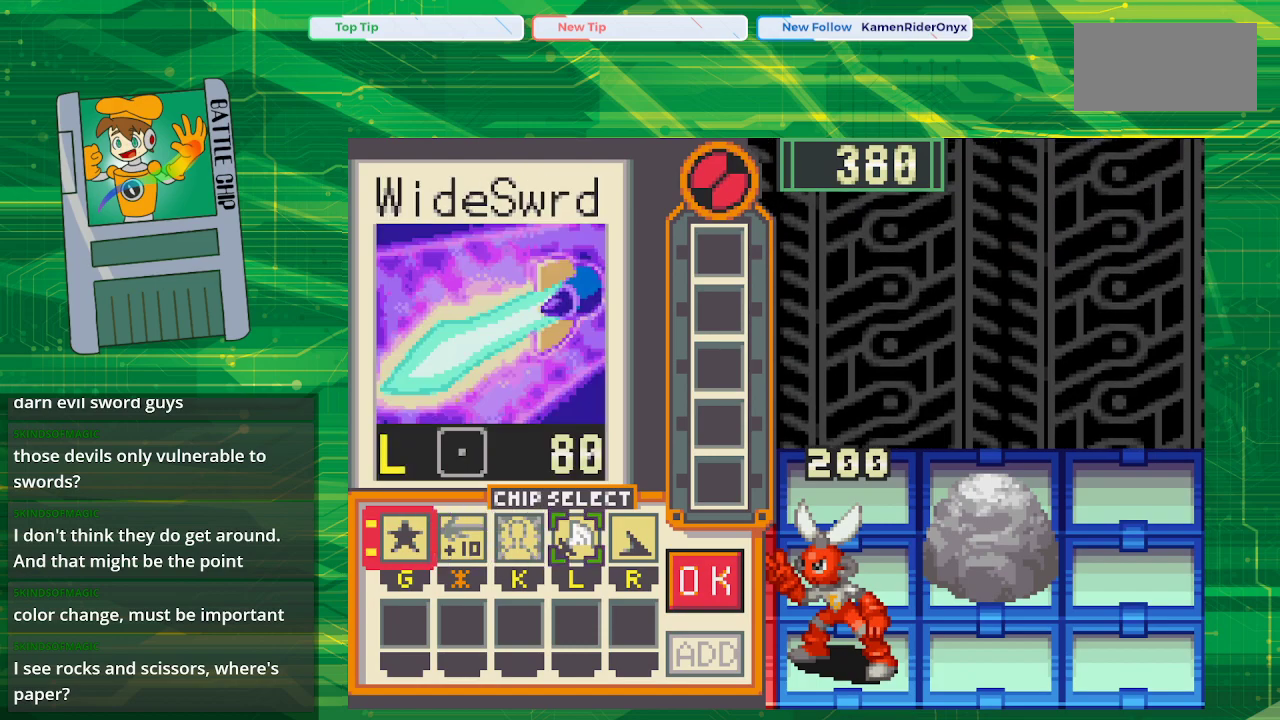
{"buttons": [], "events": []}
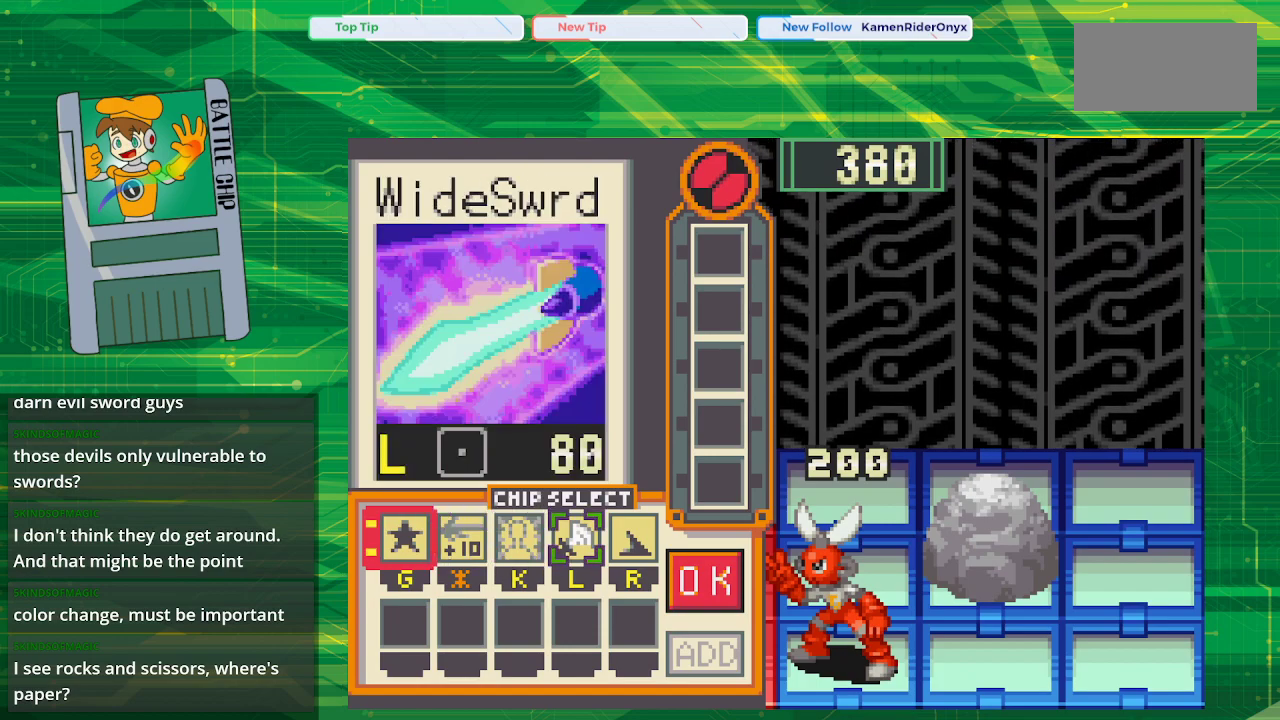
{"buttons": [], "events": []}